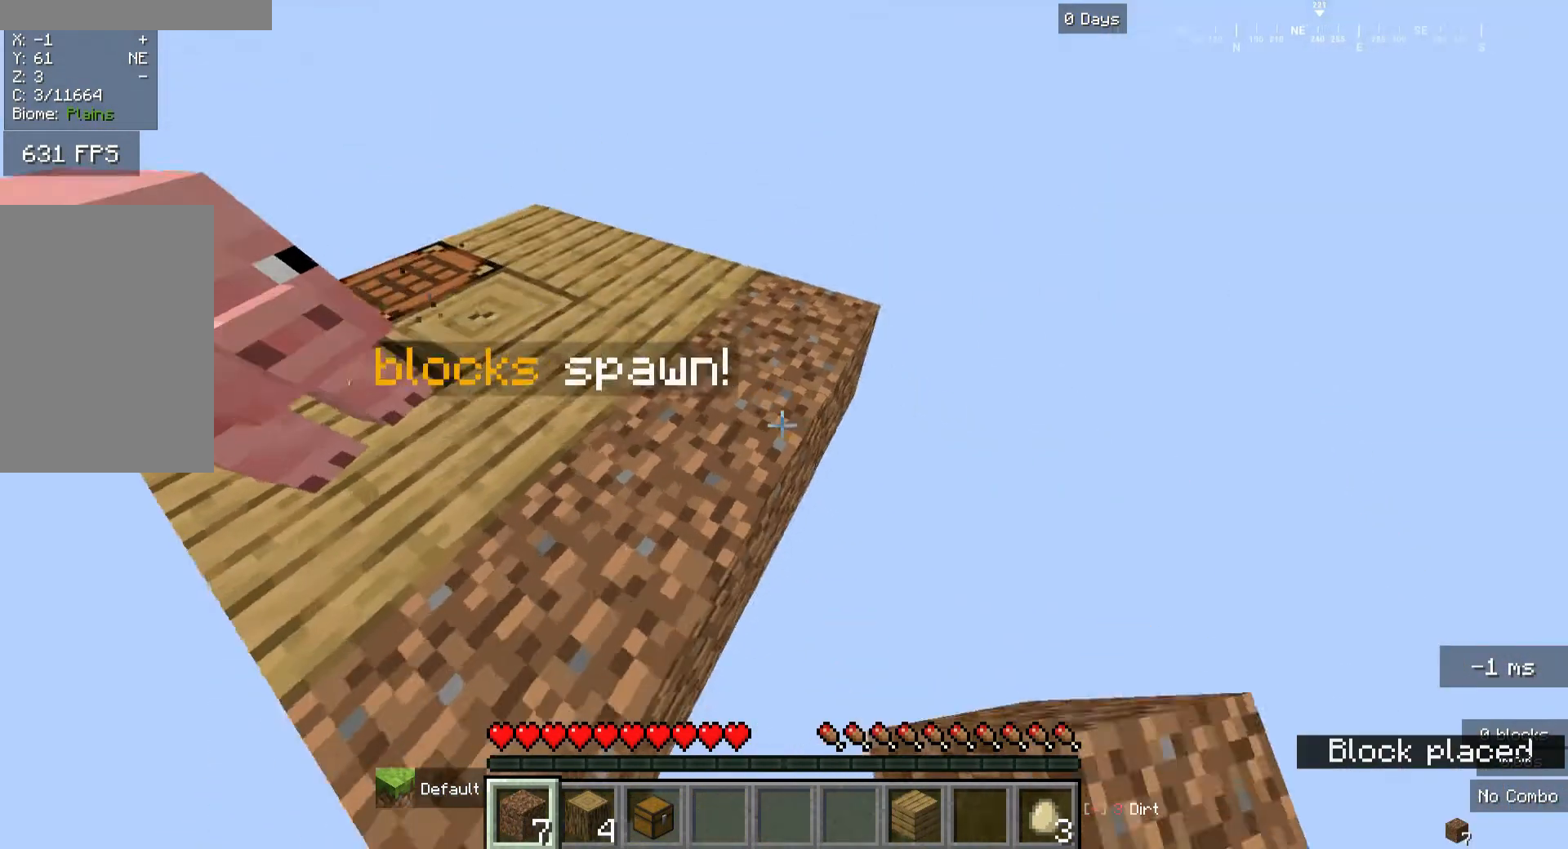
Gameplay with keyboard and mouse; each line is a JSON object with the keys and mouse buttons held at the frame after it. "events" lists presses ("down") and releases ("up") of "a", "d", "s", "w", "mouse_left" and "mouse_right" between this image and that frame as [ms after this image, input, new state], when the widget could be followed in between. "mouse_left", "mouse_right" = the "left", "right" buttons of the "mouse" list. No other keys are recorded. Fast repeated clicks can show as one long hold. Mouse movement is not recorded.
{"keys": ["d", "s"], "mouse": [], "events": []}
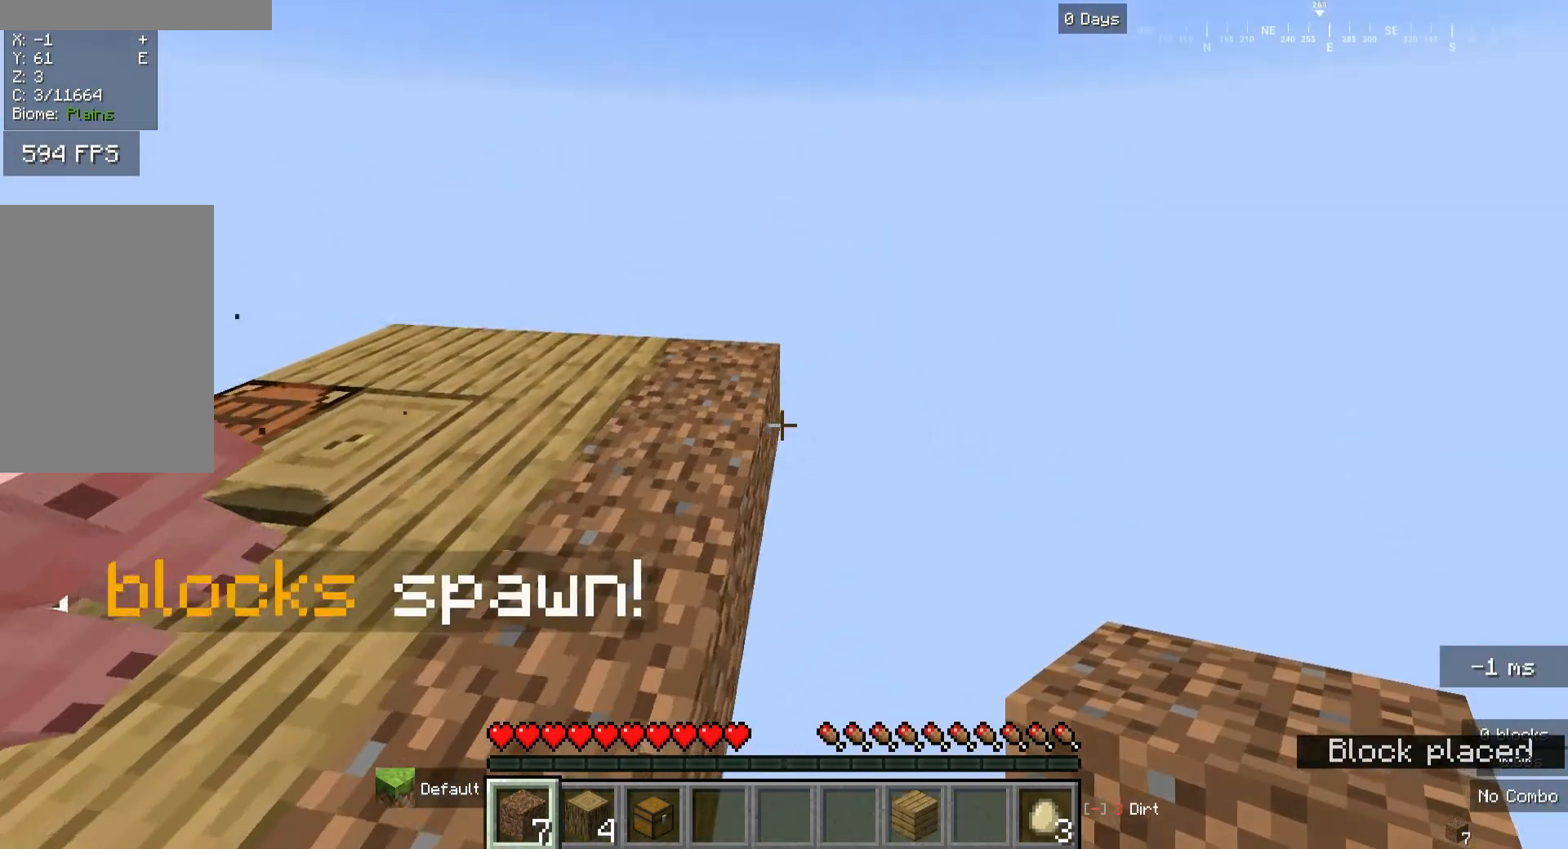
{"keys": [], "mouse": [], "events": [[80, "mouse_right", "down"], [200, "mouse_right", "up"], [360, "mouse_right", "down"], [400, "s", "up"], [520, "d", "up"], [520, "mouse_right", "up"]]}
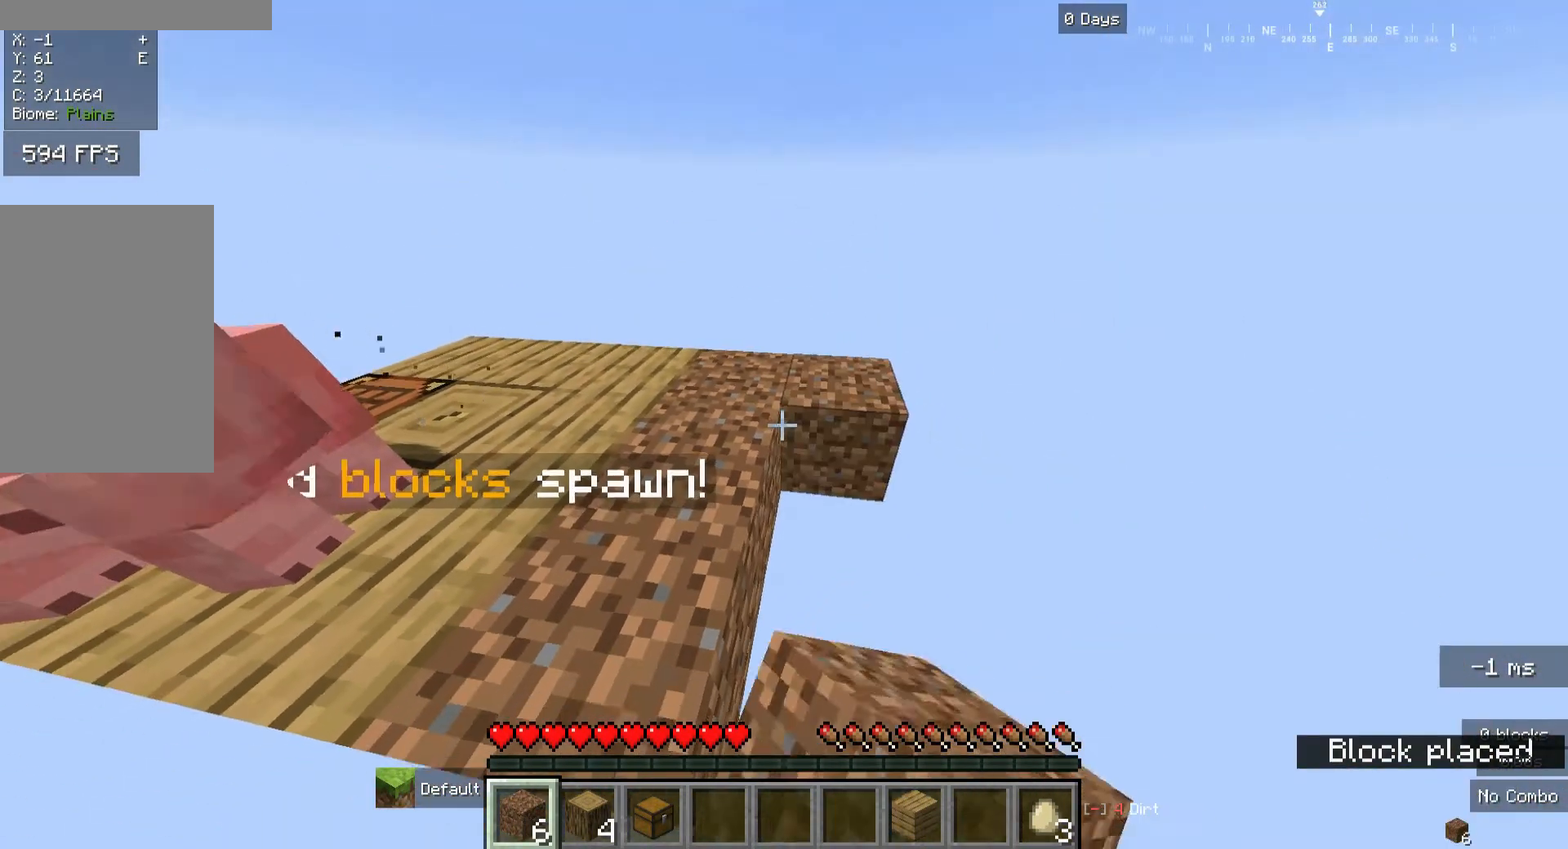
{"keys": ["d"], "mouse": ["right"], "events": [[160, "mouse_right", "down"], [240, "mouse_right", "up"], [280, "d", "down"], [480, "mouse_right", "down"]]}
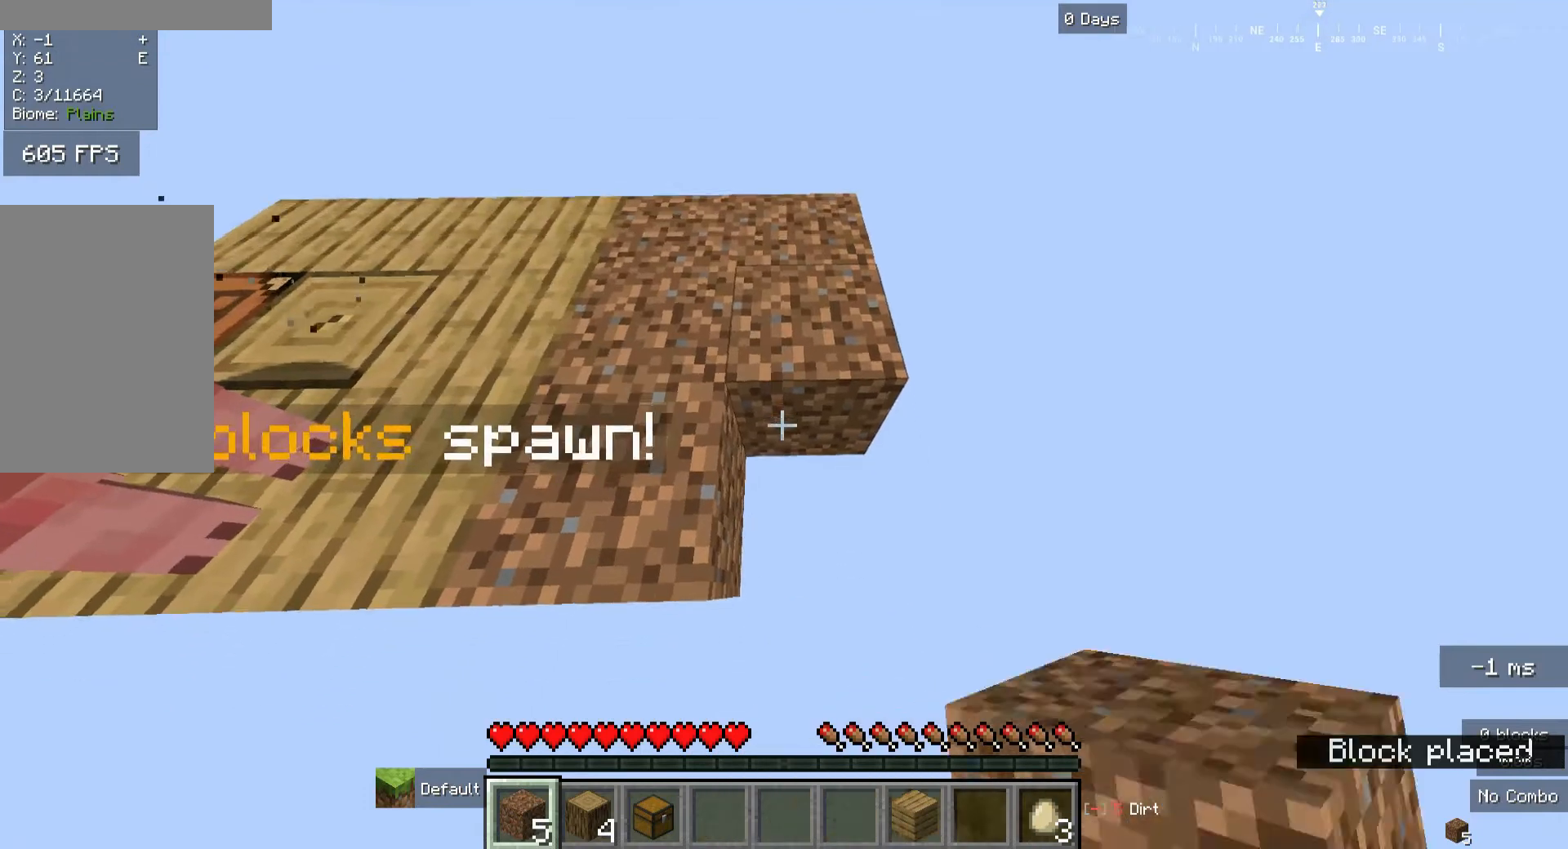
{"keys": ["d"], "mouse": [], "events": [[120, "mouse_right", "up"]]}
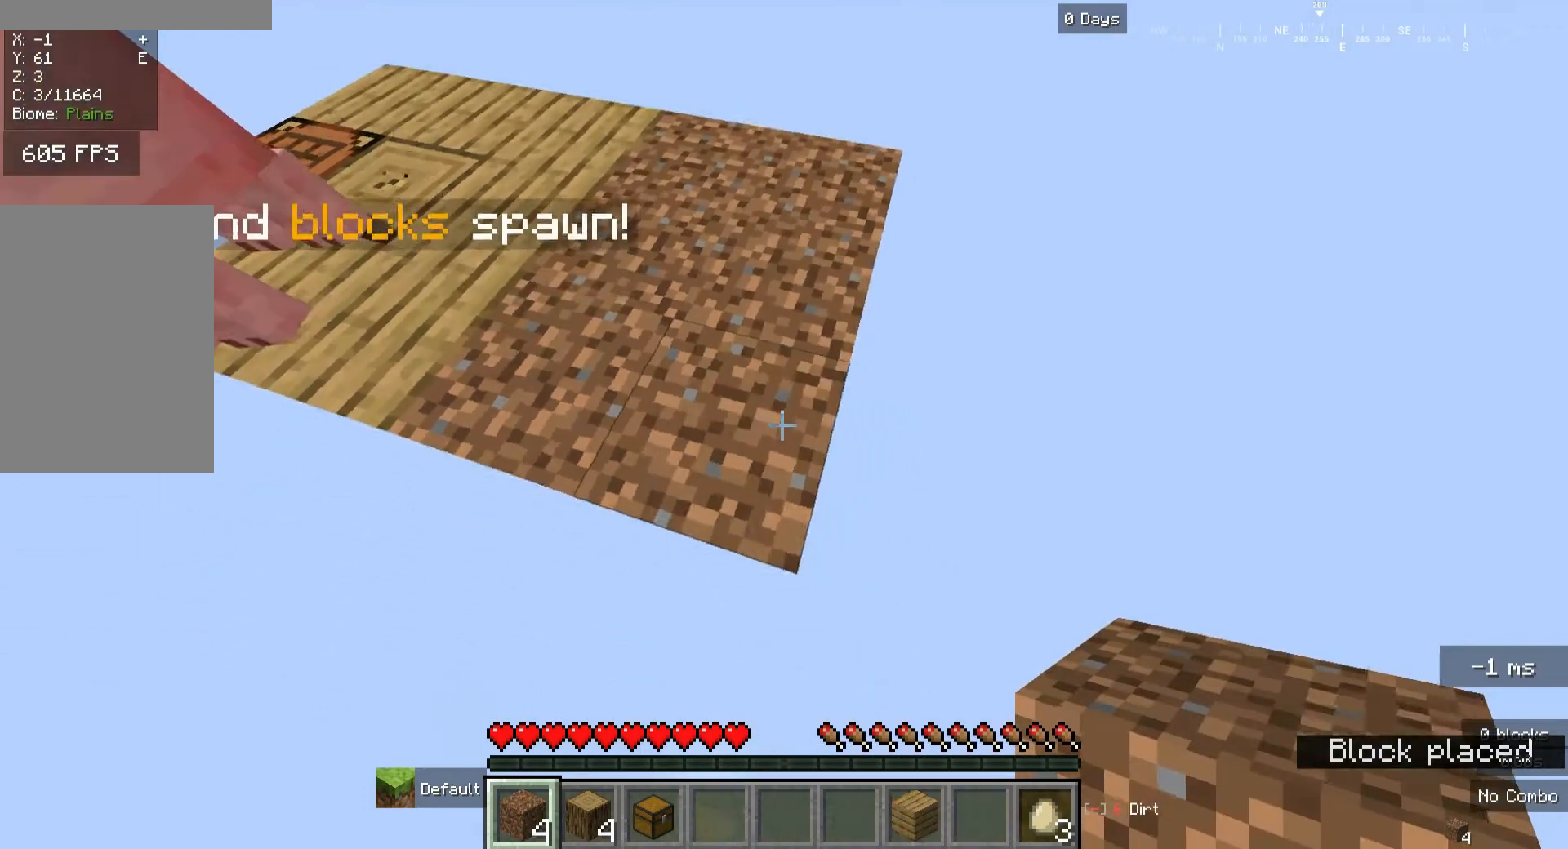
{"keys": ["d"], "mouse": ["right"], "events": [[200, "mouse_right", "down"], [360, "mouse_right", "up"], [480, "mouse_right", "down"]]}
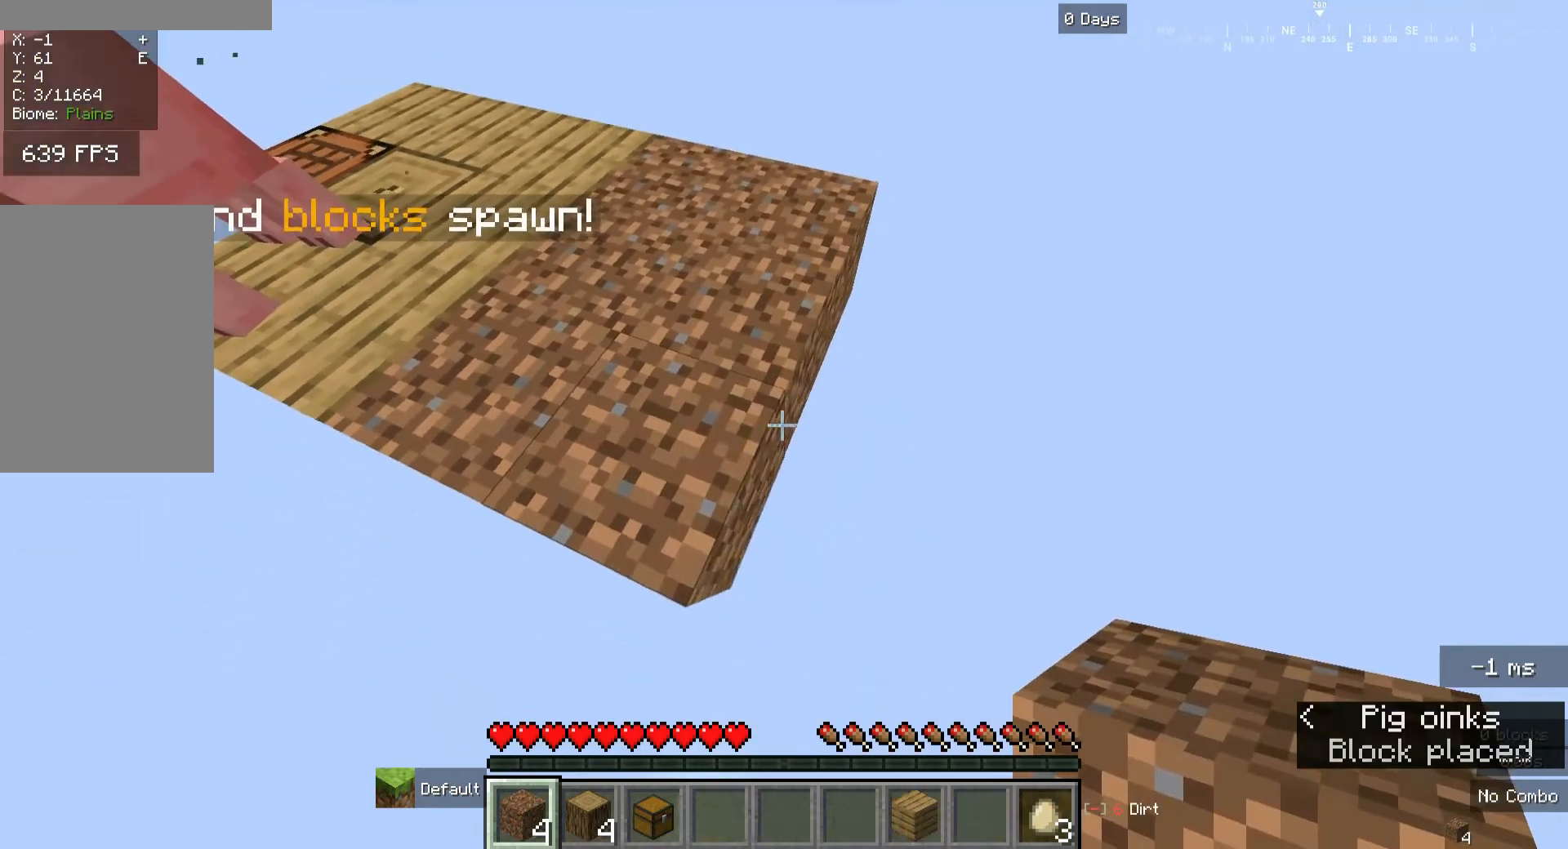
{"keys": ["d", "w"], "mouse": [], "events": [[160, "mouse_right", "up"], [360, "mouse_right", "down"], [400, "w", "down"], [480, "mouse_right", "up"]]}
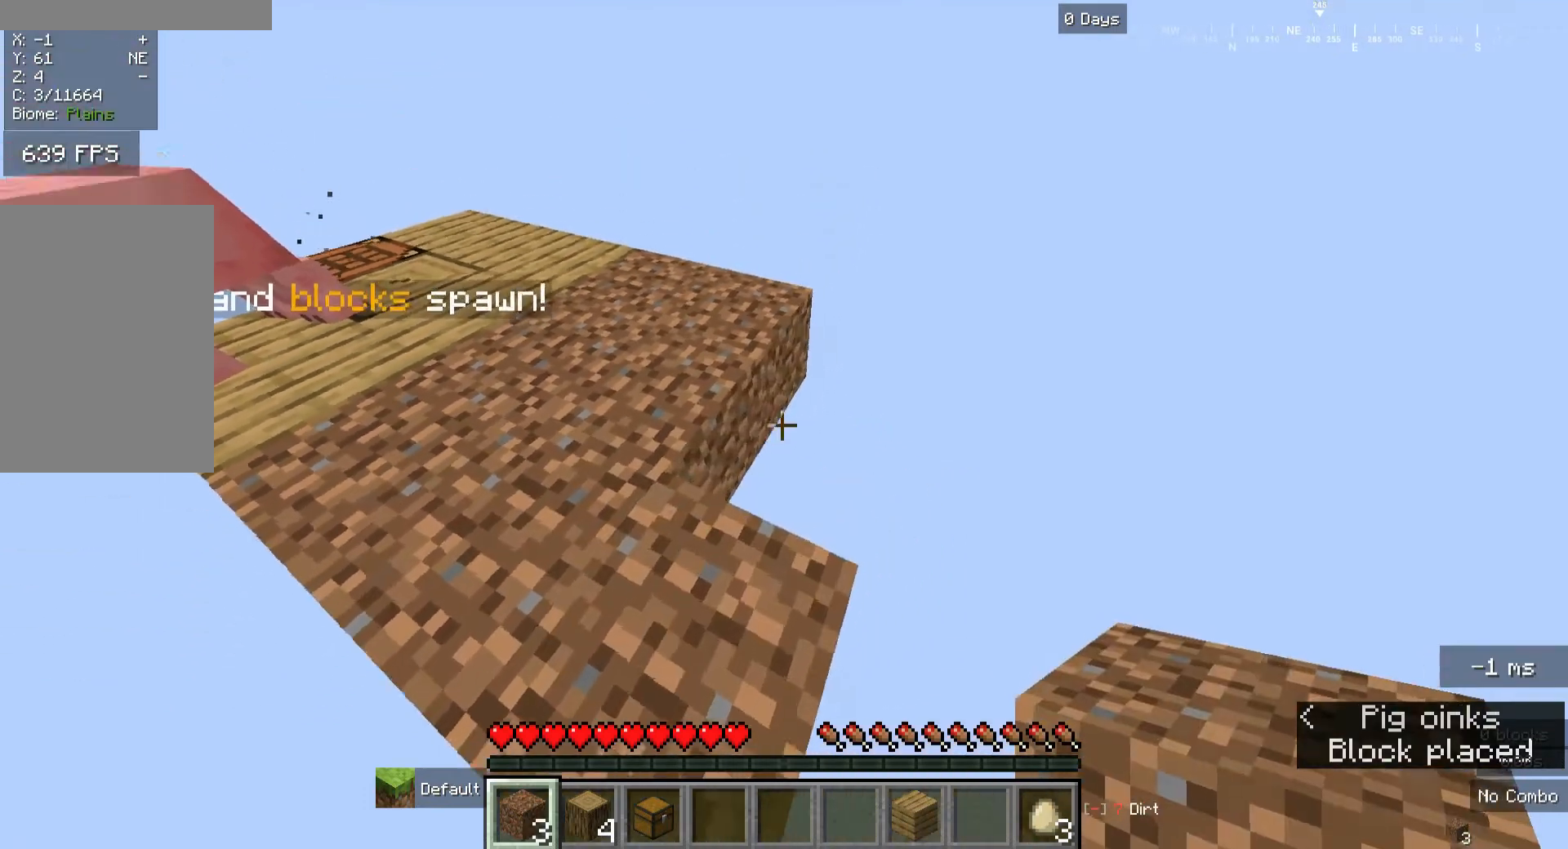
{"keys": ["d"], "mouse": ["right"], "events": [[120, "mouse_right", "down"], [240, "mouse_right", "up"], [320, "w", "up"], [360, "mouse_right", "down"]]}
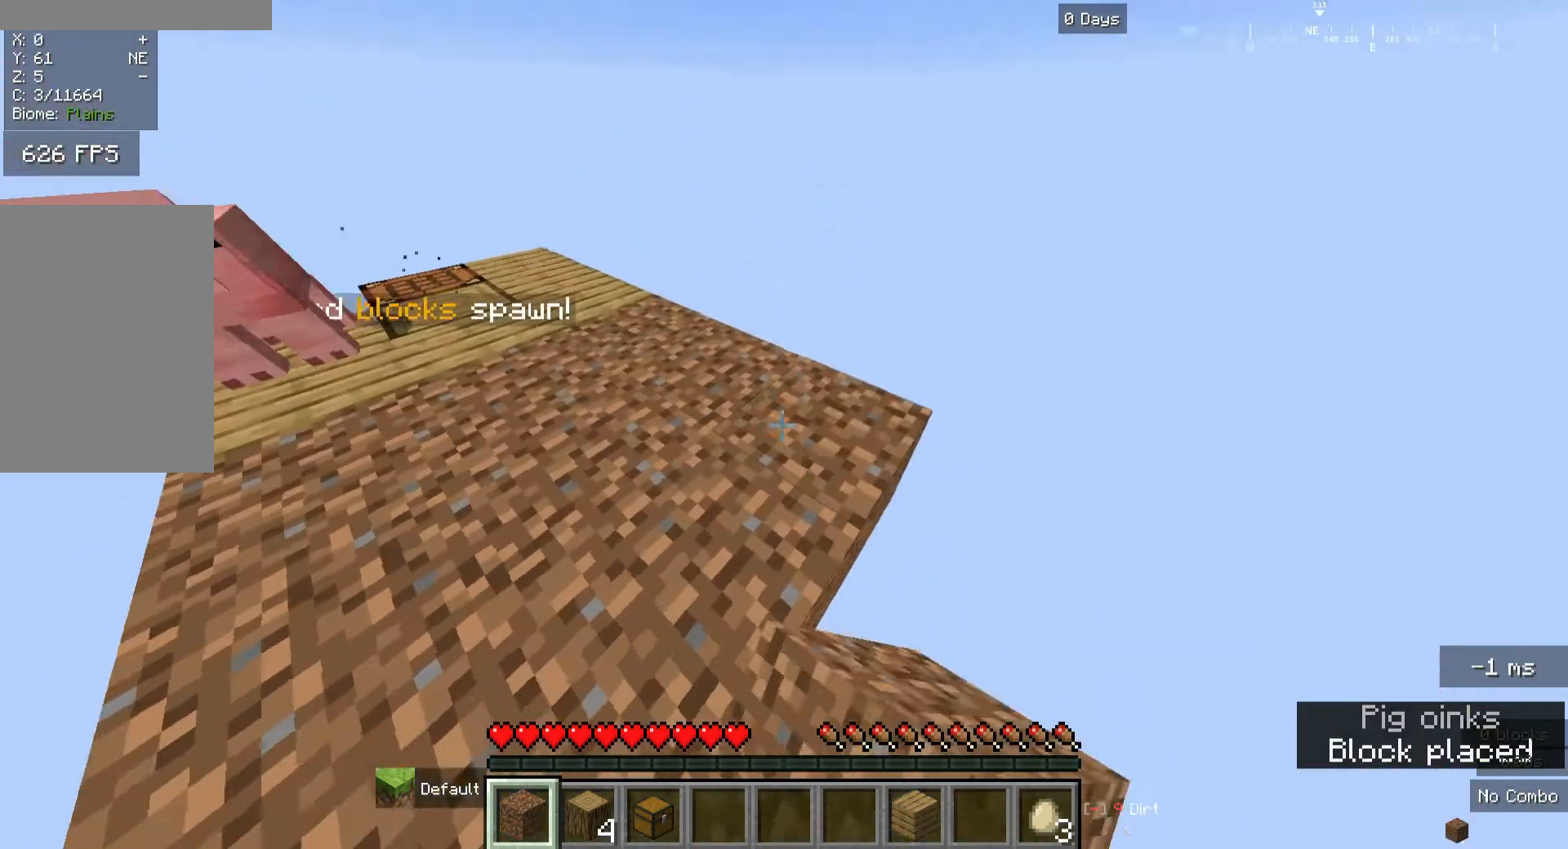
{"keys": [], "mouse": [], "events": [[40, "mouse_right", "up"], [120, "d", "up"], [120, "mouse_right", "down"], [240, "mouse_right", "up"], [240, "w", "down"], [440, "w", "up"]]}
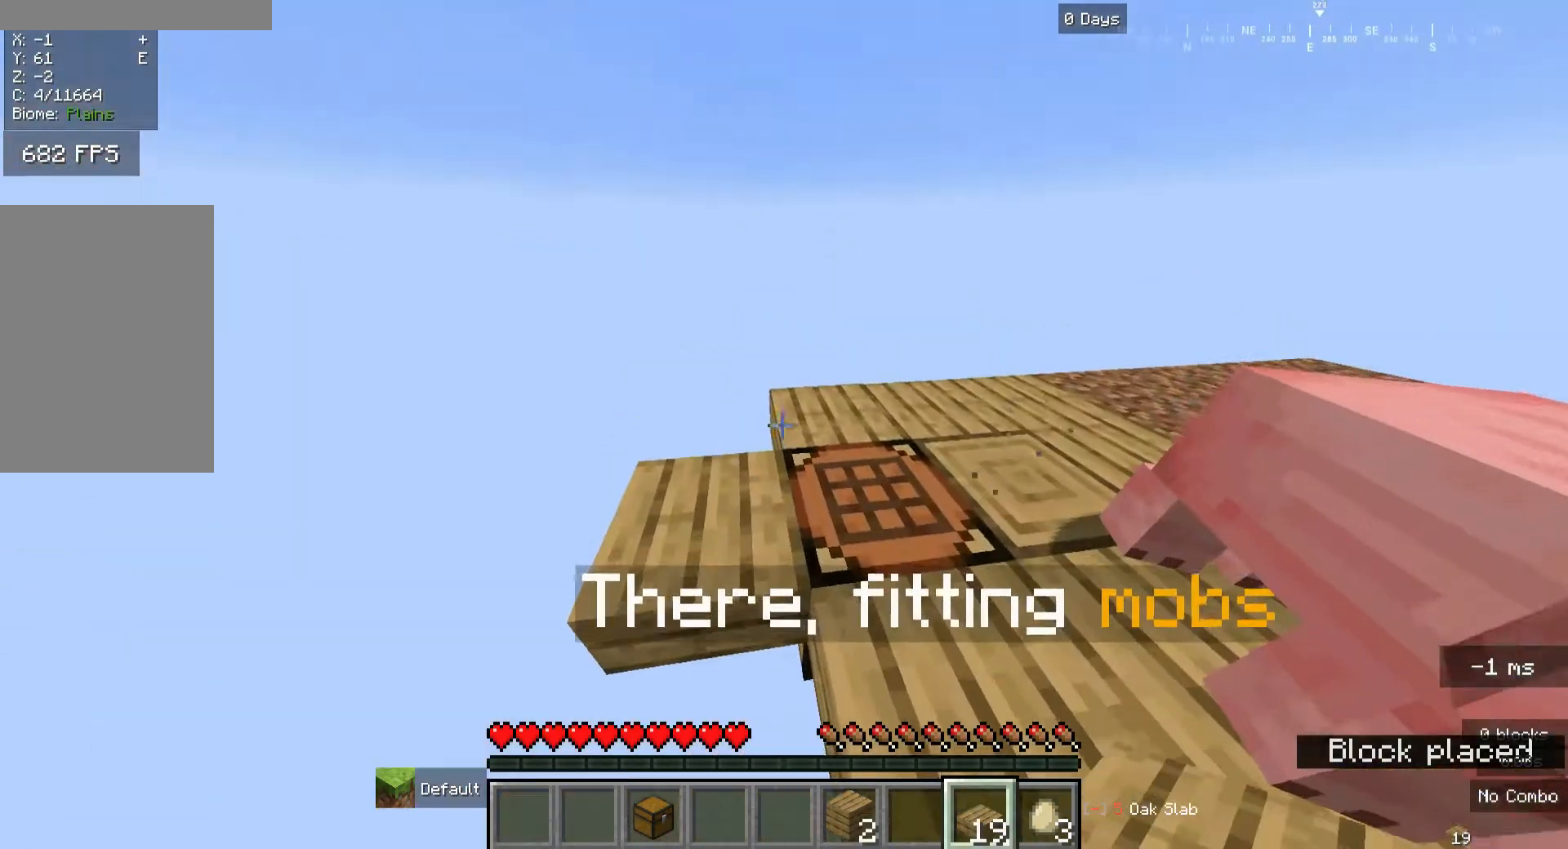
{"keys": ["s"], "mouse": [], "events": [[320, "mouse_right", "down"], [440, "mouse_right", "up"], [440, "s", "down"]]}
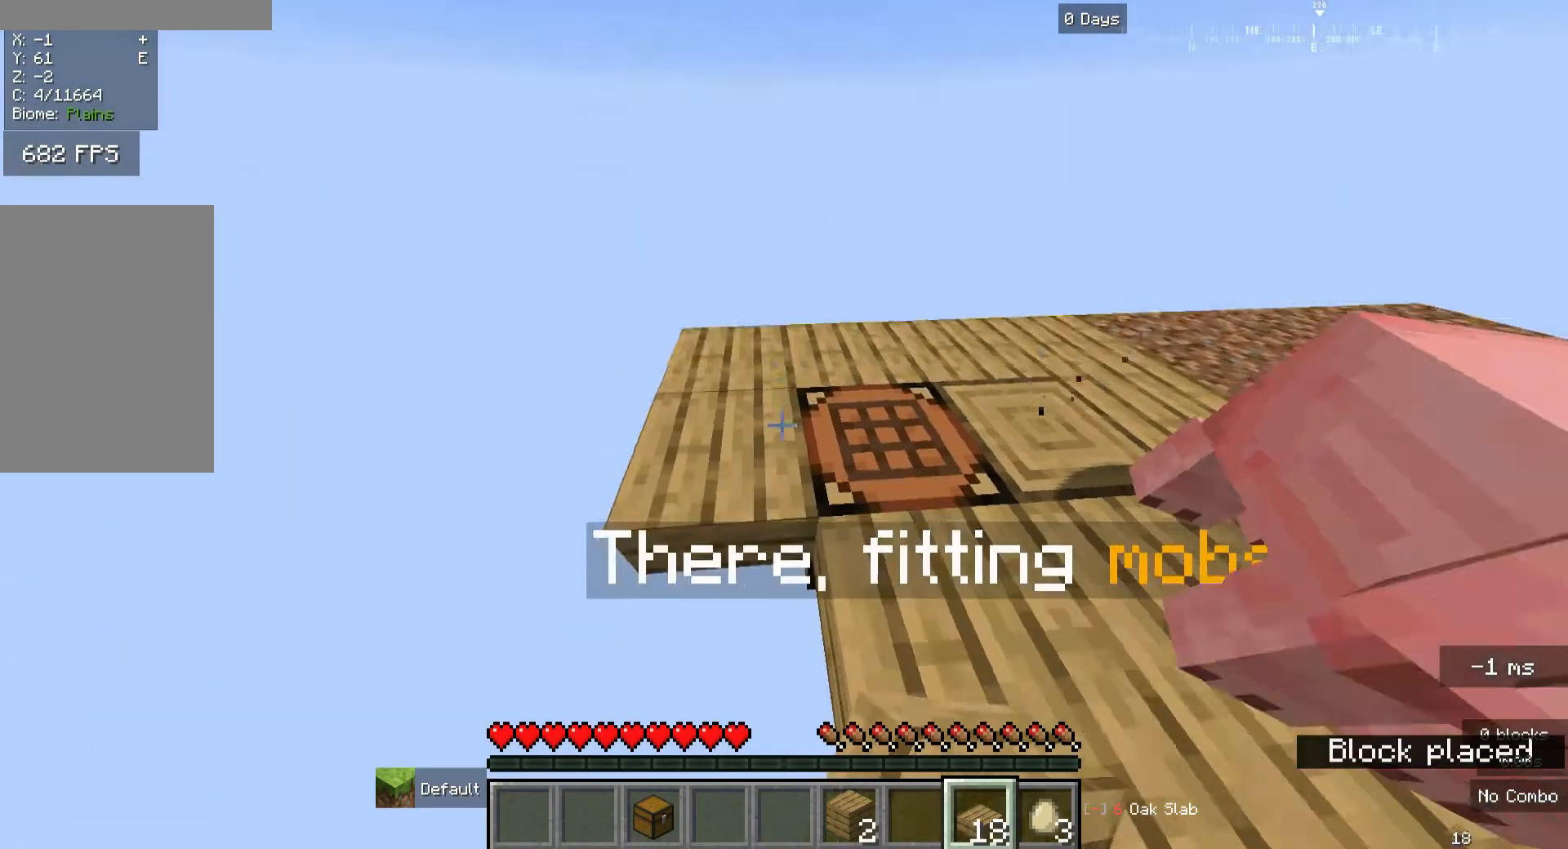
{"keys": ["a", "s"], "mouse": [], "events": [[40, "a", "down"], [280, "mouse_right", "down"], [360, "a", "up"], [400, "mouse_right", "up"], [440, "a", "down"]]}
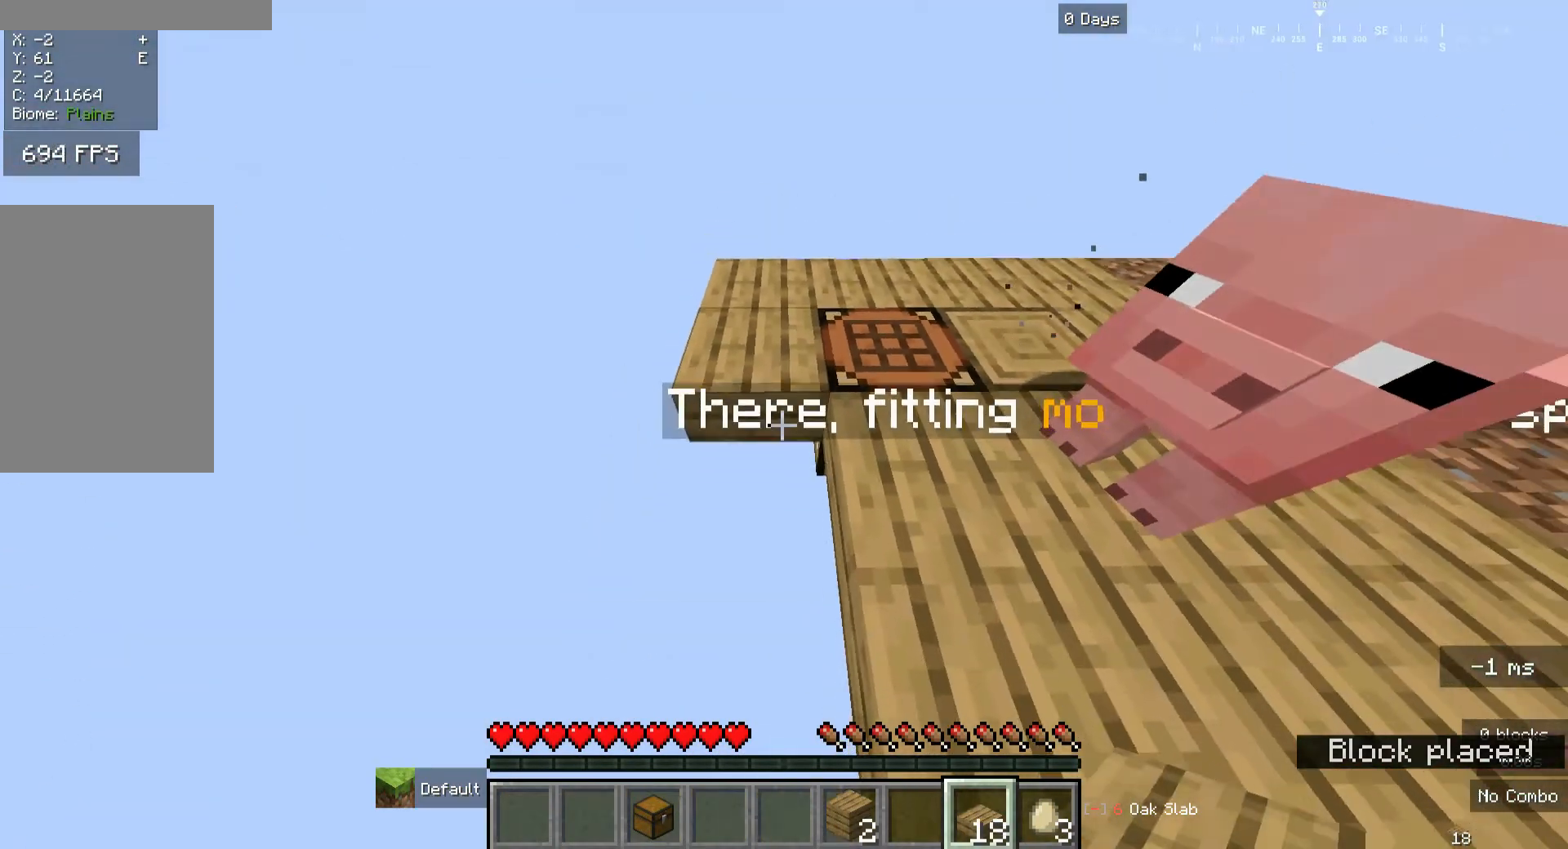
{"keys": ["a", "s"], "mouse": [], "events": [[40, "mouse_right", "down"], [160, "mouse_right", "up"], [280, "a", "up"], [480, "a", "down"]]}
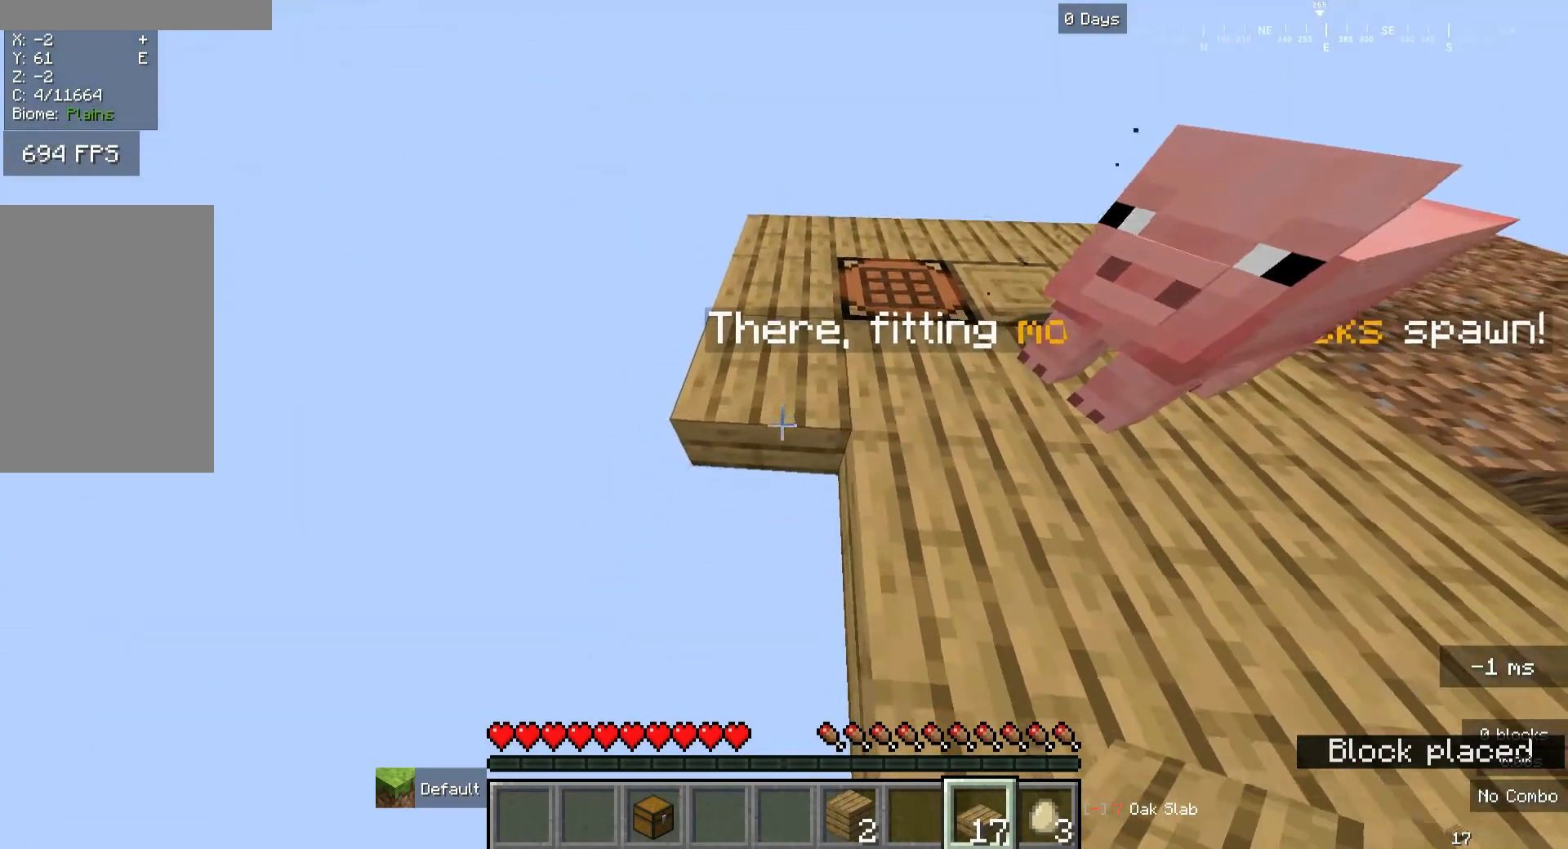
{"keys": ["s"], "mouse": [], "events": [[80, "mouse_right", "down"], [240, "mouse_right", "up"], [480, "a", "up"]]}
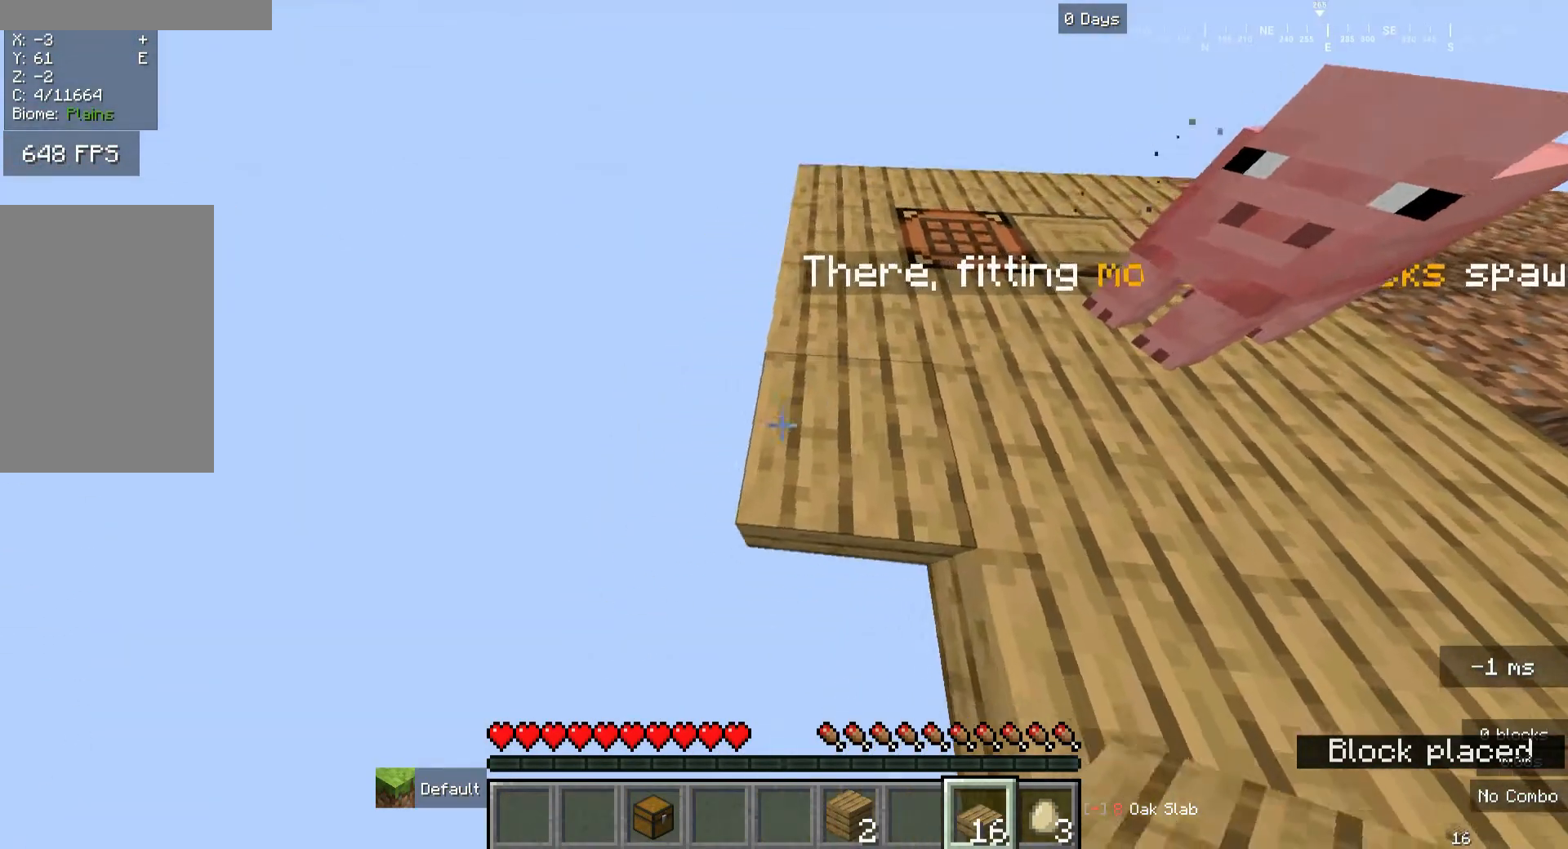
{"keys": [], "mouse": [], "events": [[360, "s", "up"]]}
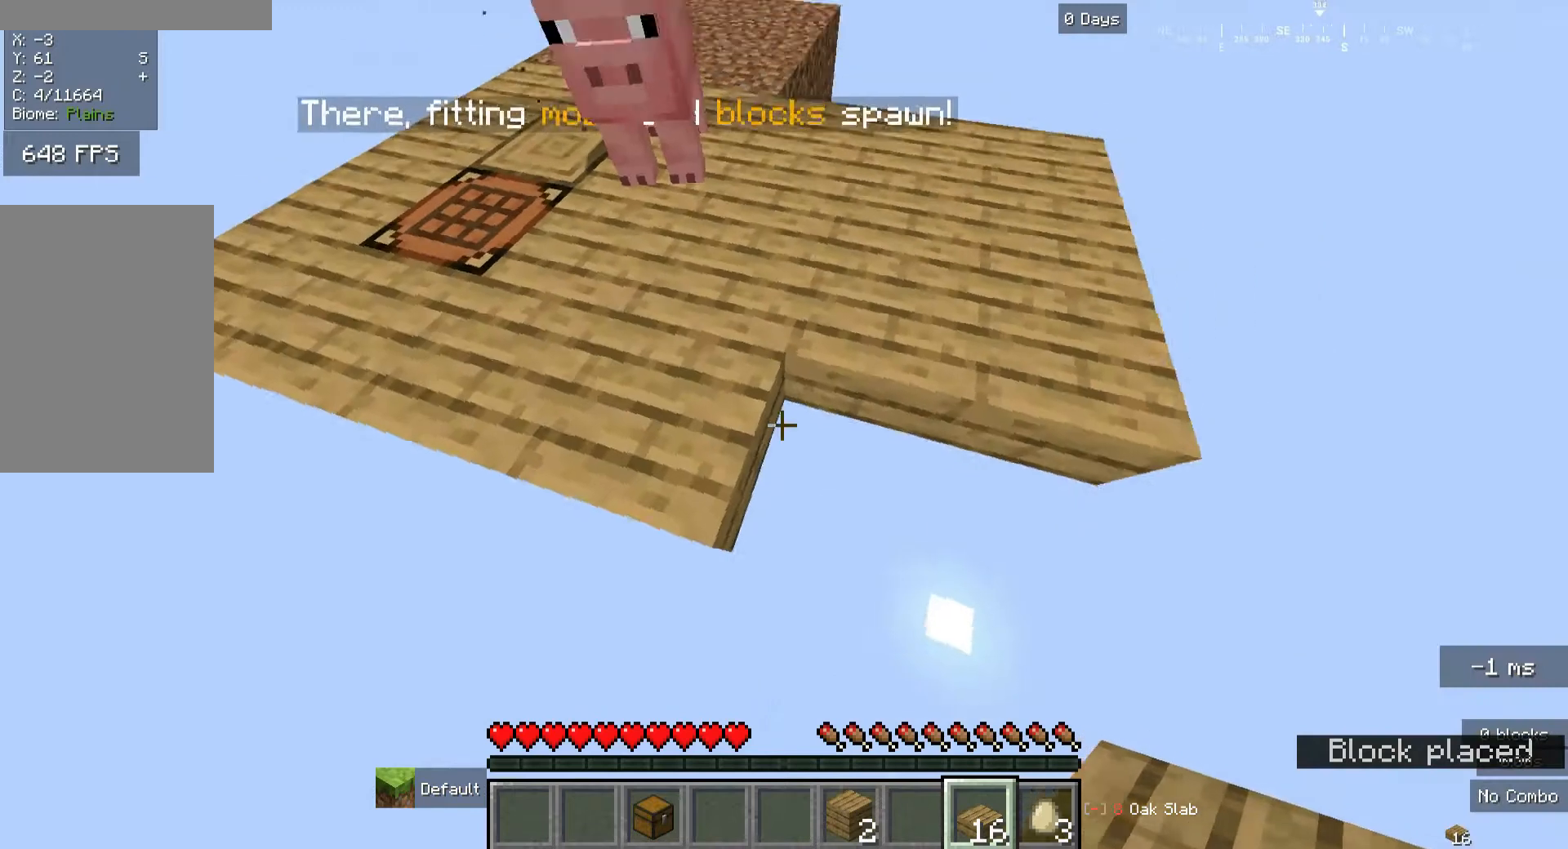
{"keys": [], "mouse": [], "events": [[200, "mouse_right", "down"], [320, "mouse_right", "up"]]}
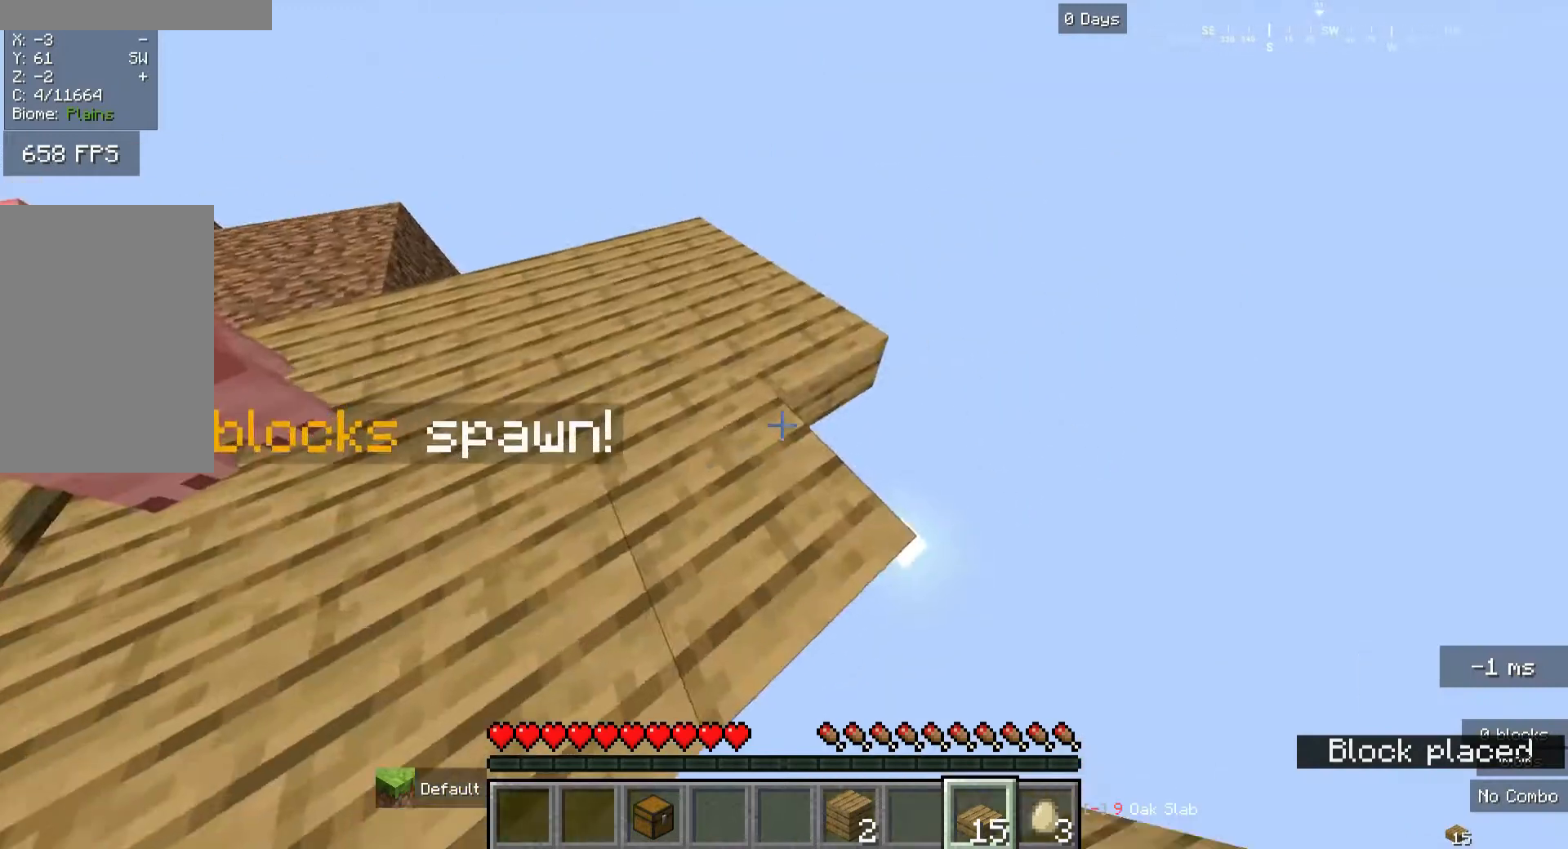
{"keys": ["d", "w"], "mouse": [], "events": [[120, "mouse_right", "down"], [200, "w", "down"], [280, "mouse_right", "up"], [480, "d", "down"]]}
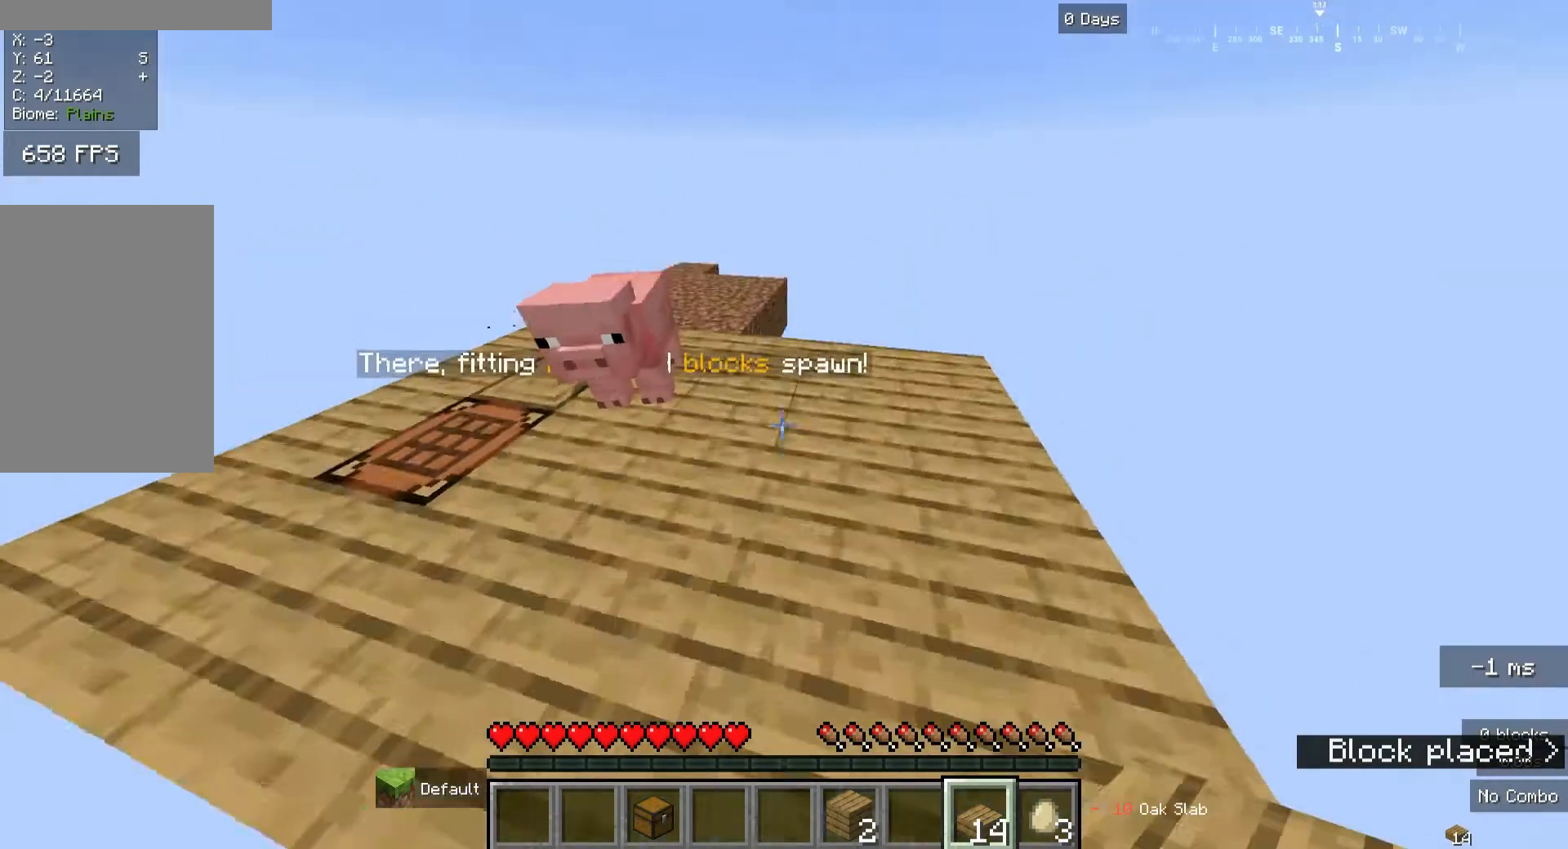
{"keys": ["d", "w"], "mouse": [], "events": [[160, "d", "up"], [240, "d", "down"]]}
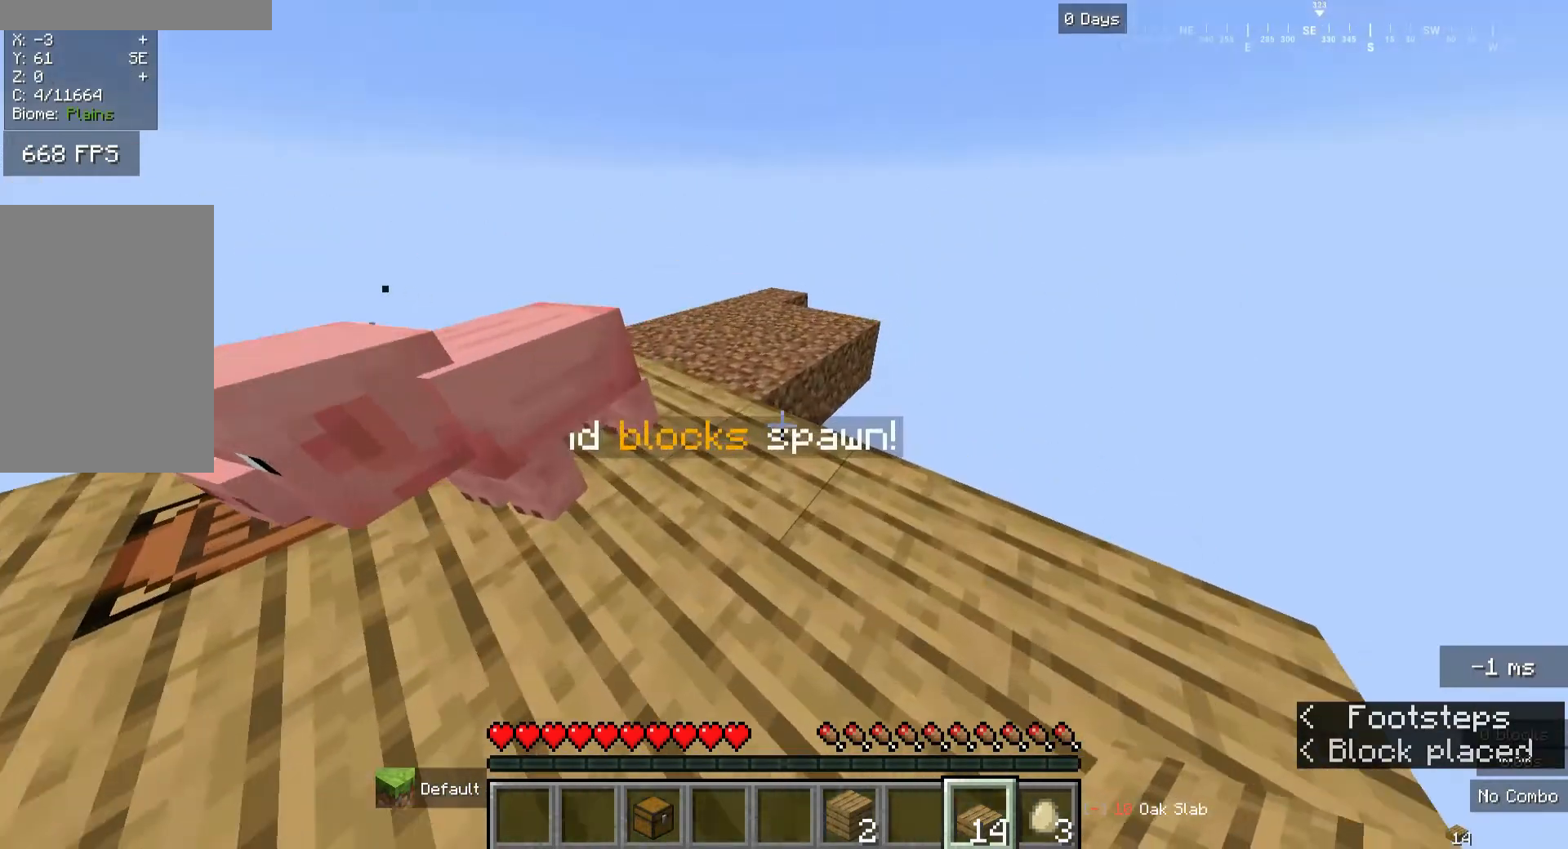
{"keys": ["d"], "mouse": ["right"], "events": [[280, "mouse_right", "down"], [280, "w", "up"], [400, "mouse_right", "up"], [480, "mouse_right", "down"]]}
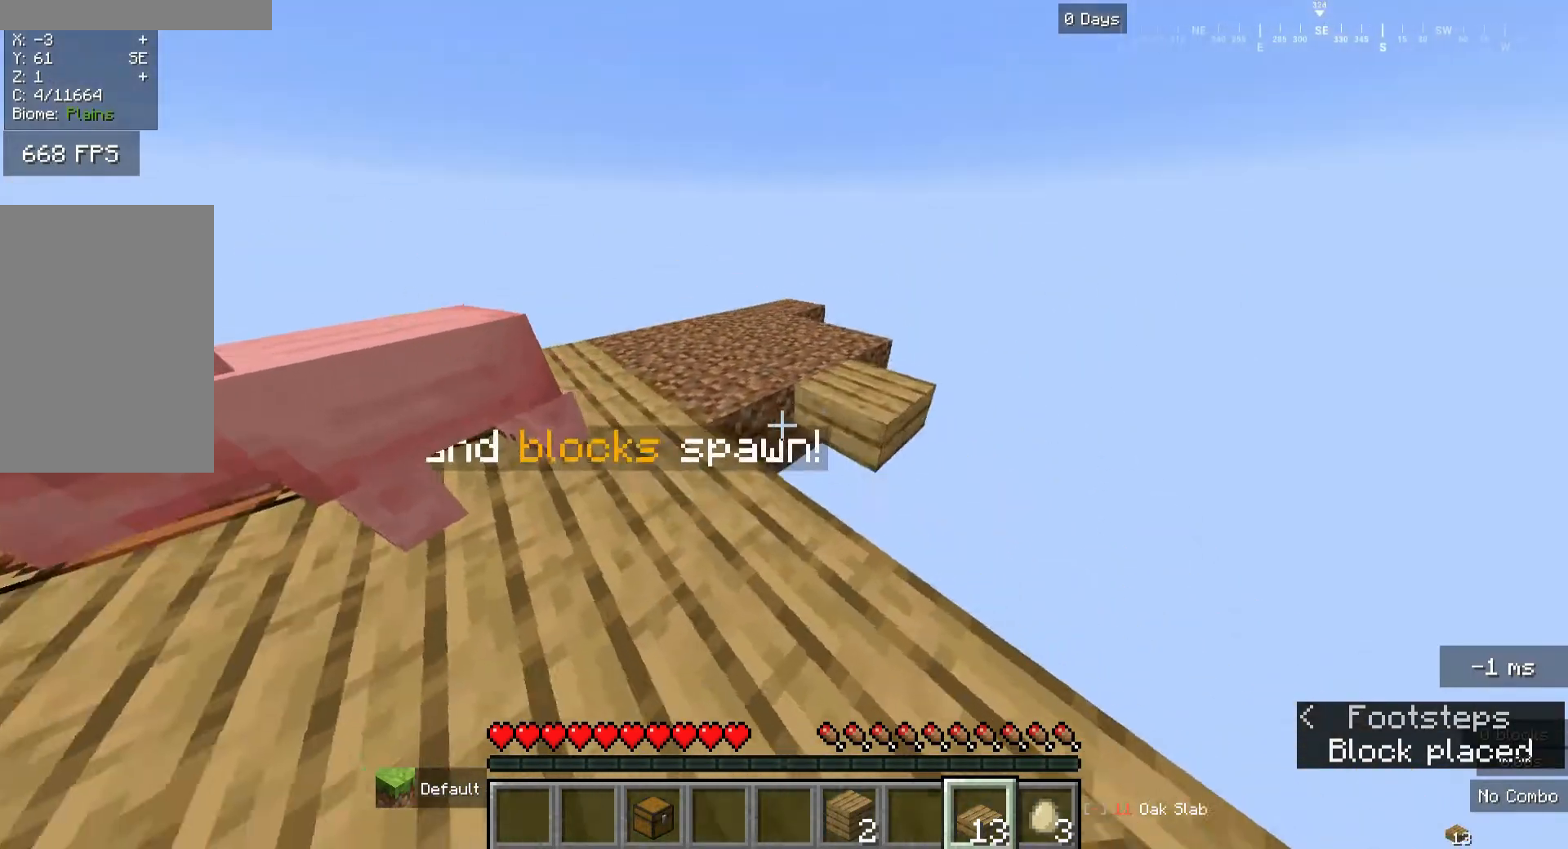
{"keys": [], "mouse": [], "events": [[120, "mouse_right", "up"], [160, "d", "up"], [280, "mouse_right", "down"], [440, "d", "down"], [440, "mouse_right", "up"], [520, "d", "up"]]}
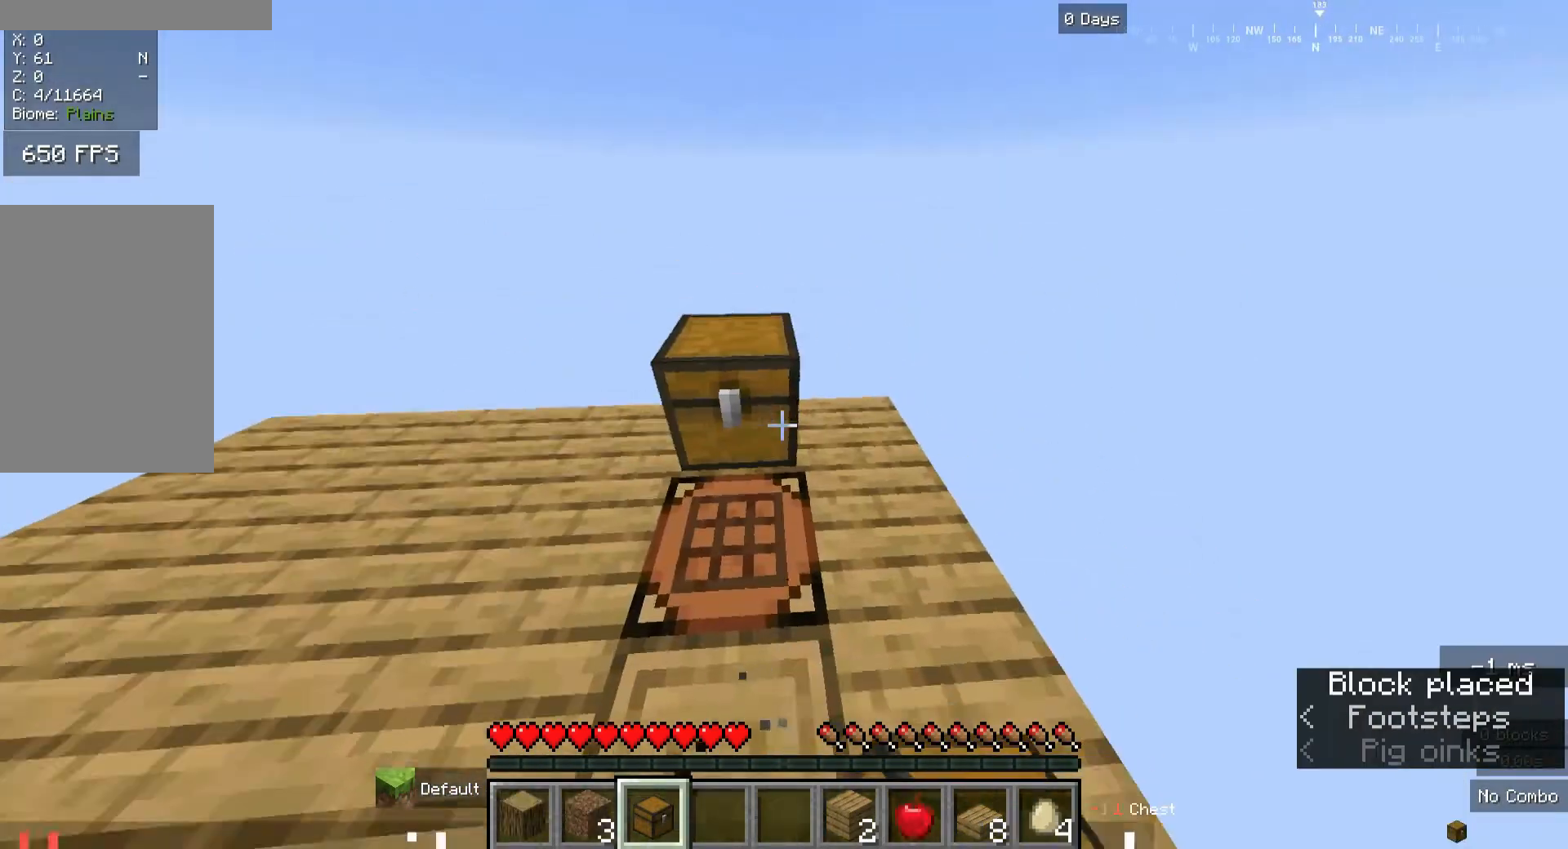
{"keys": [], "mouse": ["left"], "events": [[160, "mouse_right", "down"], [320, "mouse_right", "up"], [440, "mouse_left", "down"]]}
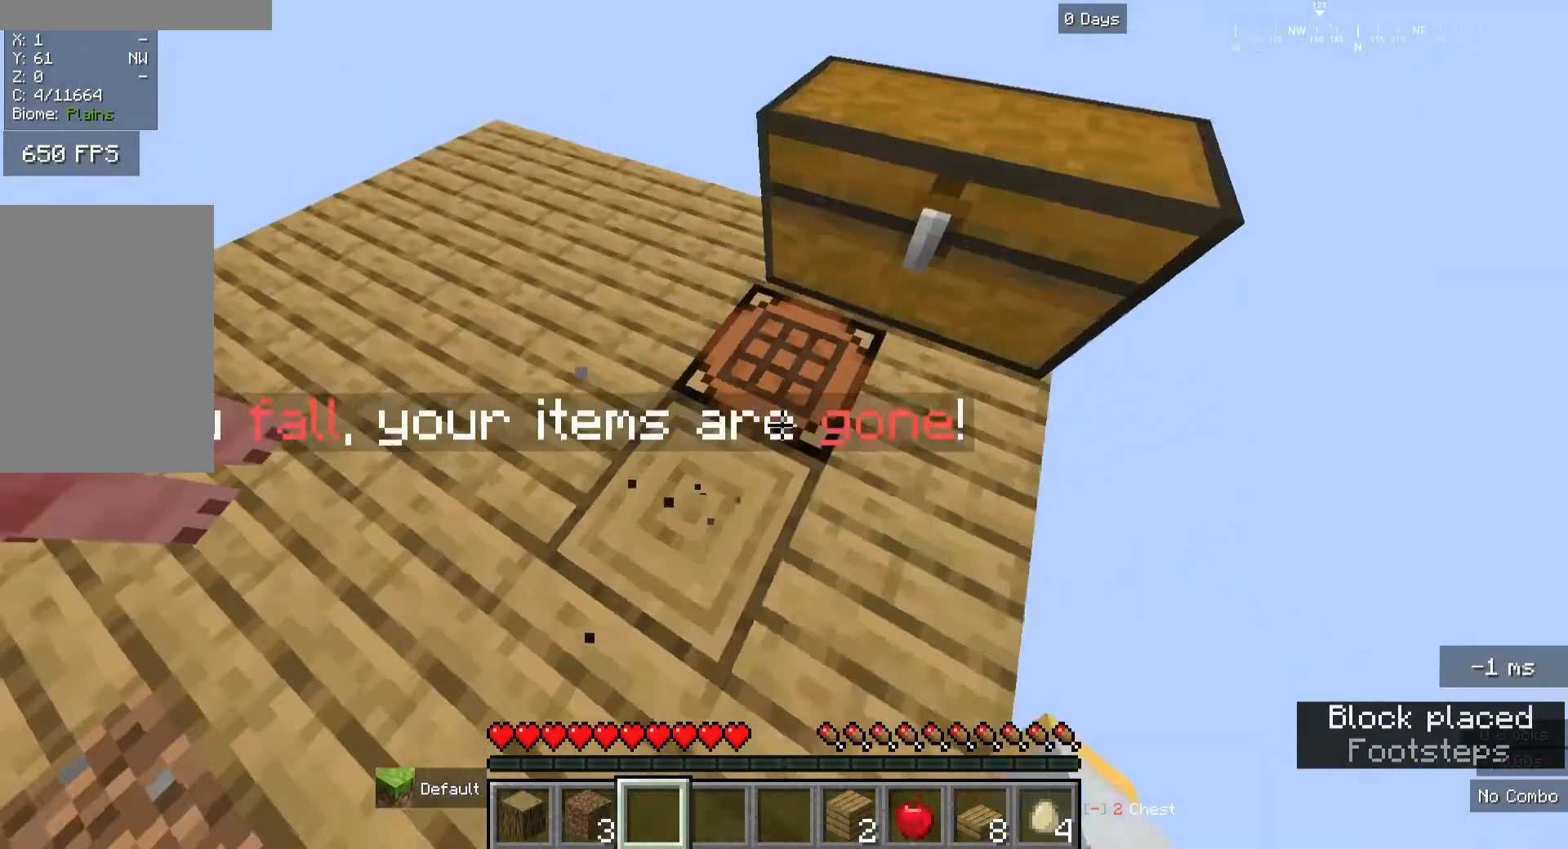
{"keys": [], "mouse": ["left"], "events": [[80, "d", "down"], [160, "w", "down"], [440, "w", "up"], [480, "d", "up"]]}
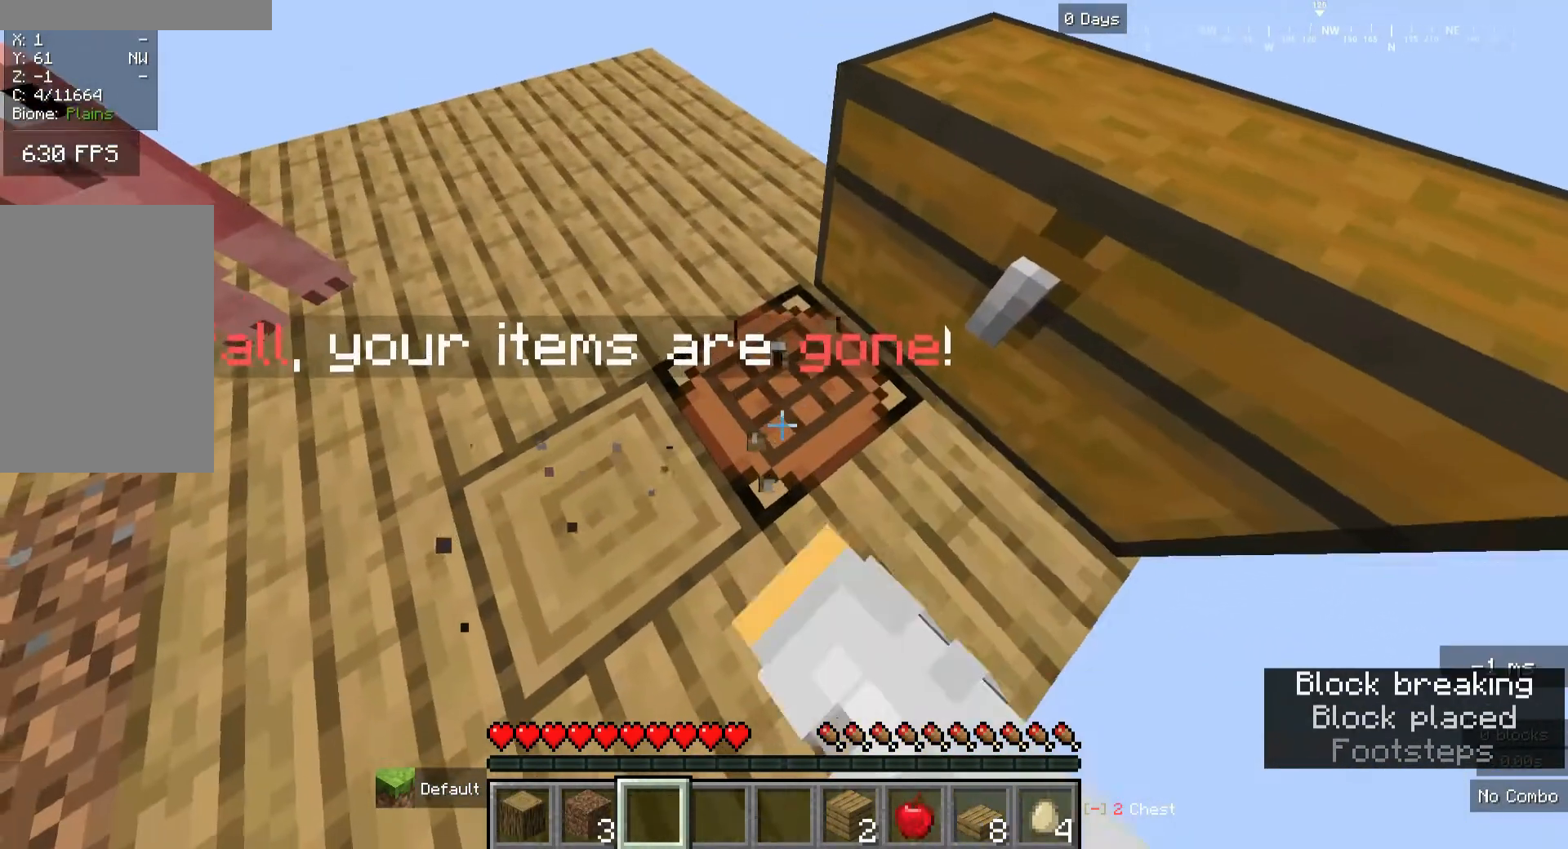
{"keys": [], "mouse": ["left"], "events": [[200, "d", "down"], [280, "w", "down"], [360, "d", "up"], [440, "w", "up"]]}
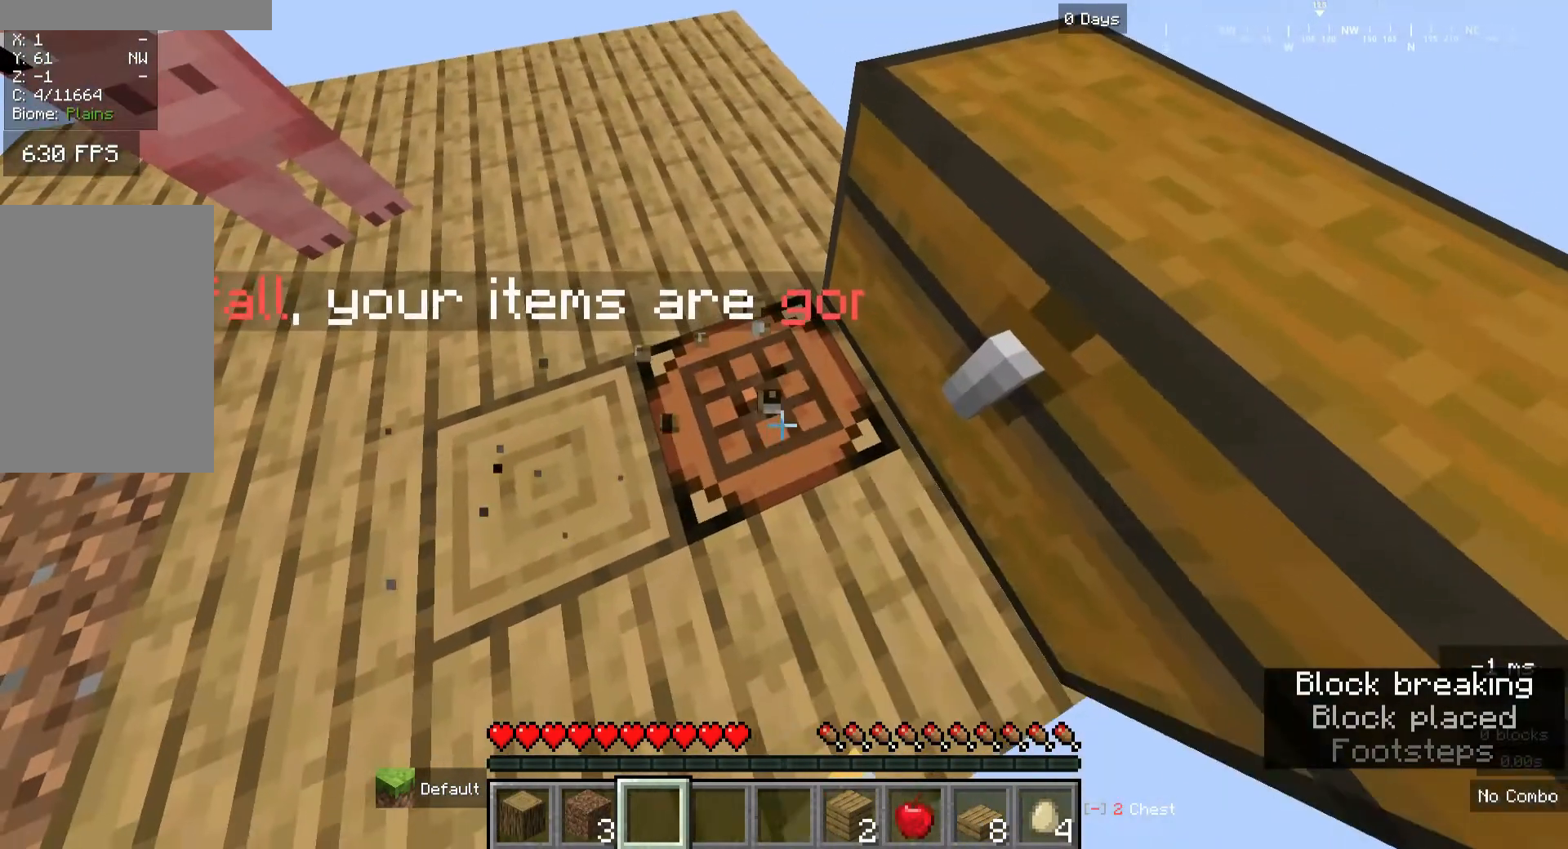
{"keys": [], "mouse": ["left"], "events": [[240, "w", "down"], [320, "w", "up"]]}
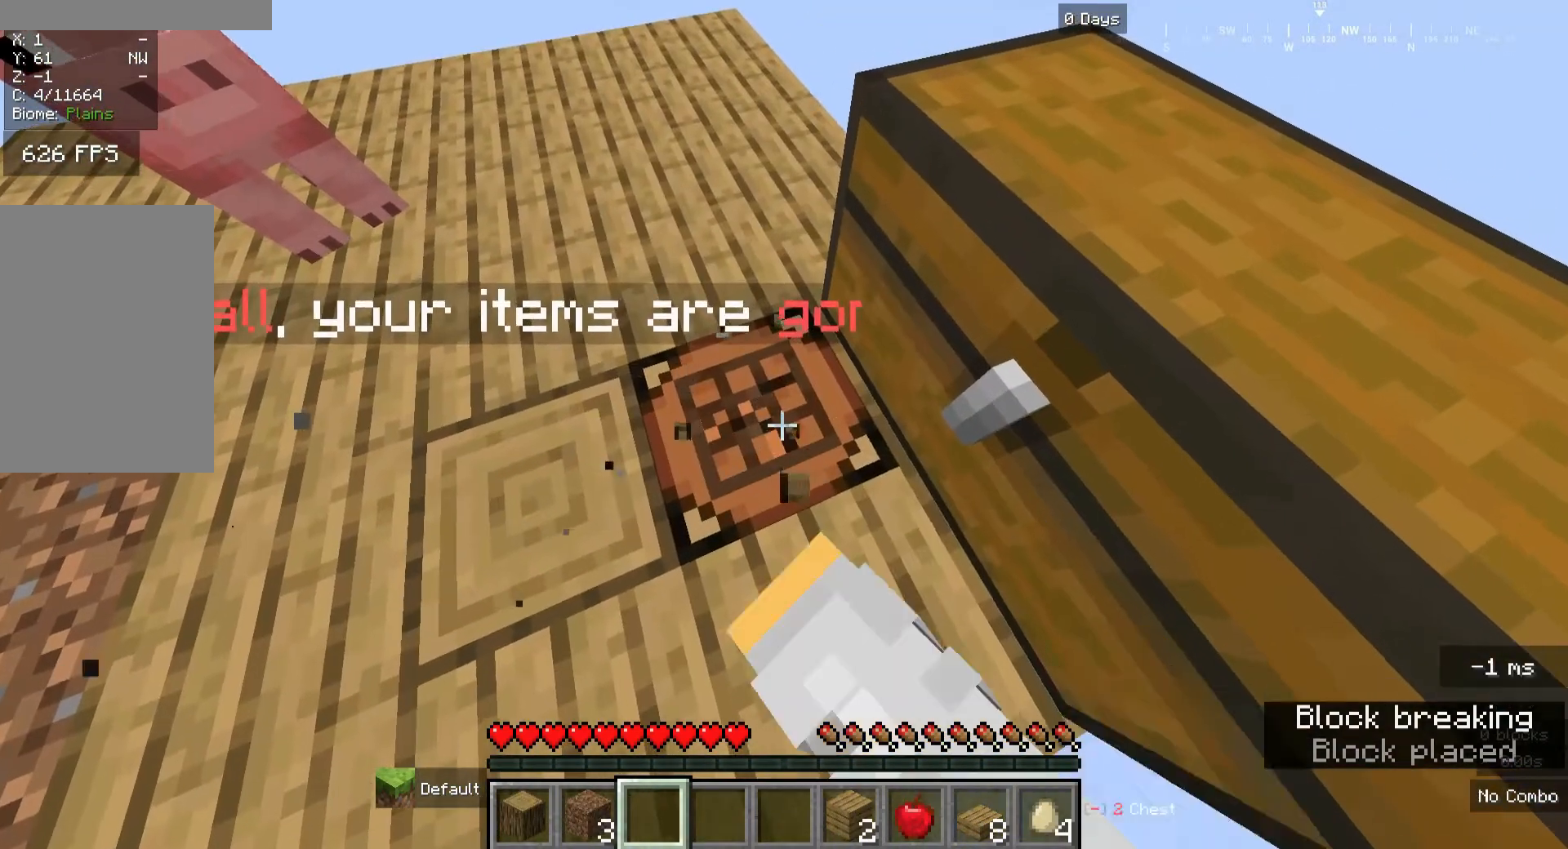
{"keys": [], "mouse": ["left"], "events": [[320, "w", "down"], [400, "w", "up"]]}
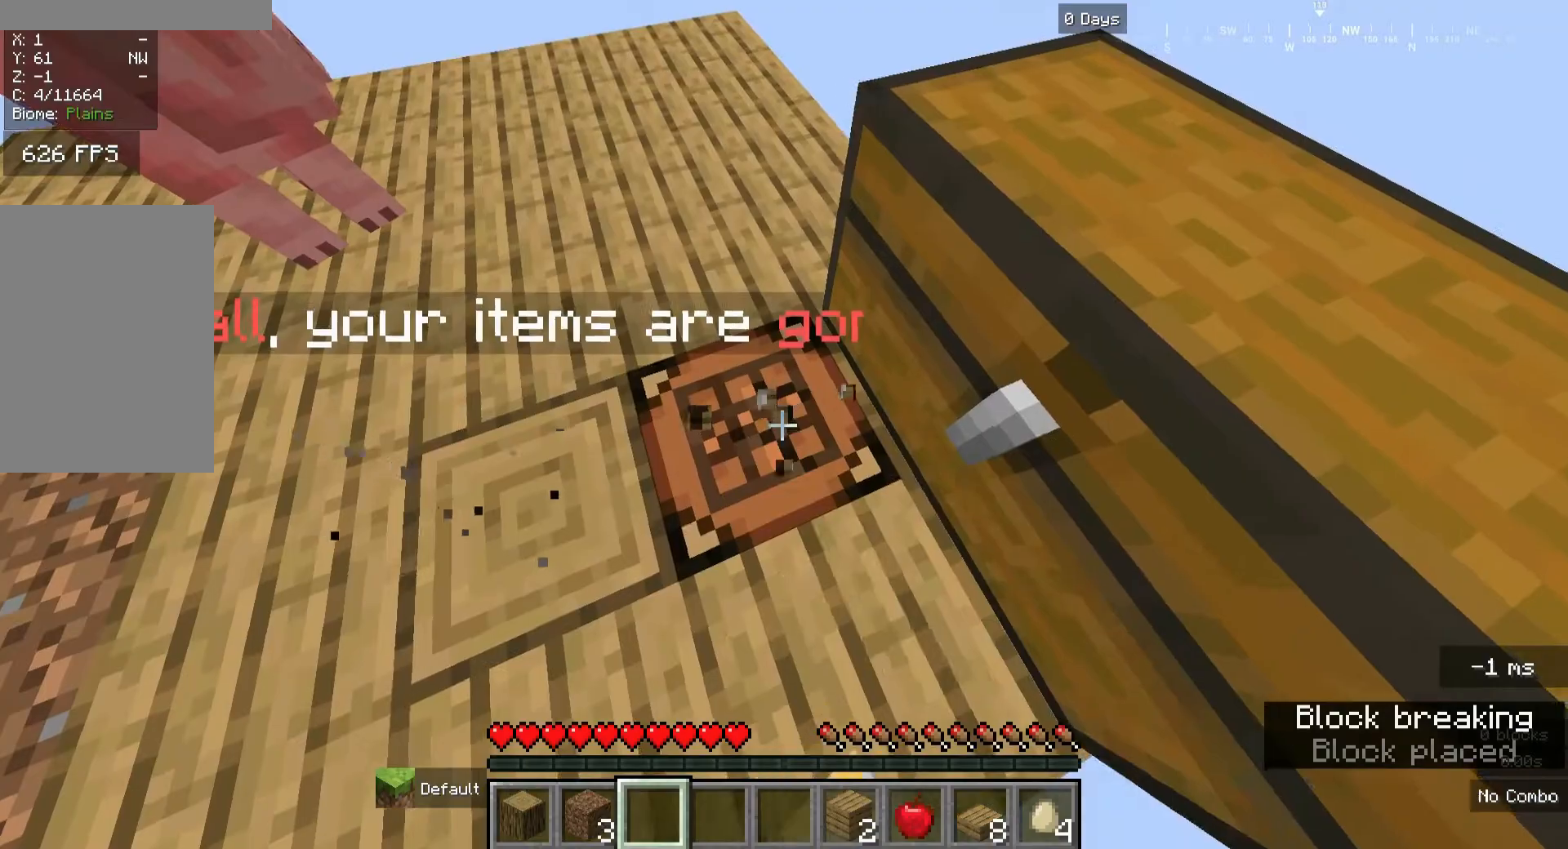
{"keys": [], "mouse": [], "events": [[120, "d", "down"], [240, "d", "up"], [440, "mouse_left", "up"]]}